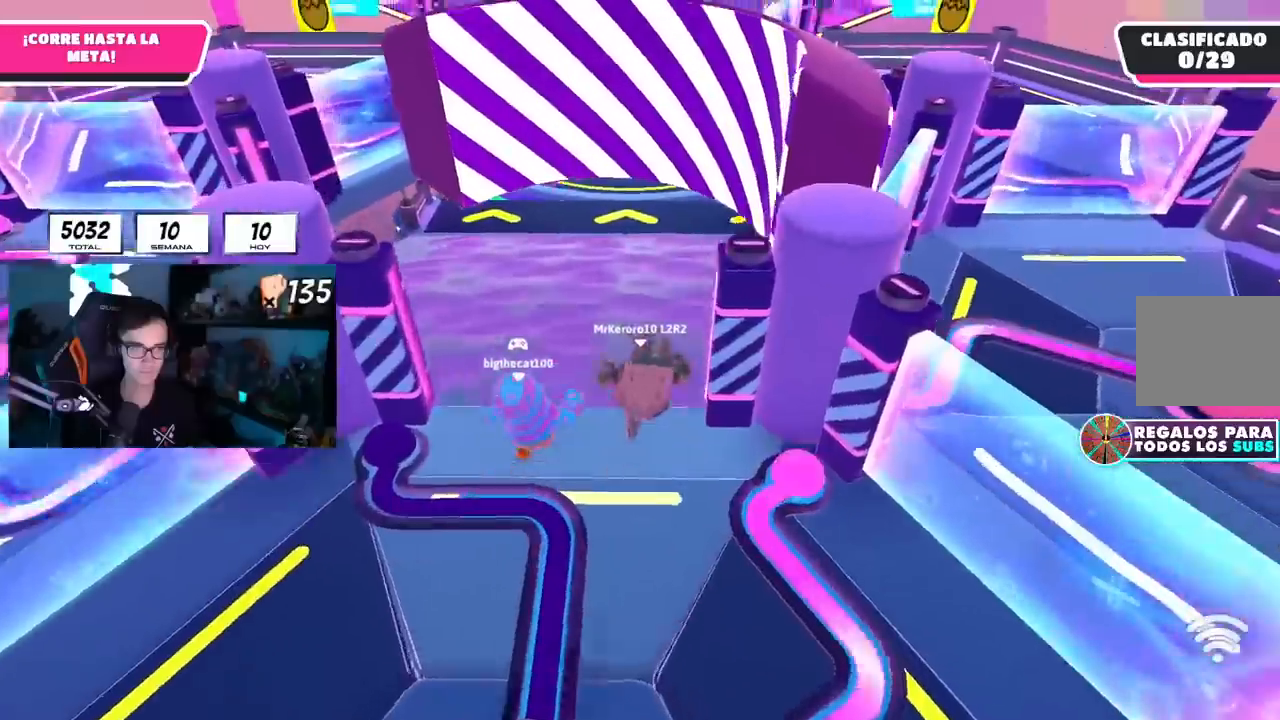
Gameplay with a controller (PlayStation layout); each line is a JSON object with the inputs held at the frame after it. "events" lists button and stick changes between this image and that frame as [ms after this image, input, new state], when the widget could be followed in between.
{"buttons": [], "left_stick": "up", "right_stick": "up", "events": [[33, "right_stick", "center"], [217, "right_stick", "up"]]}
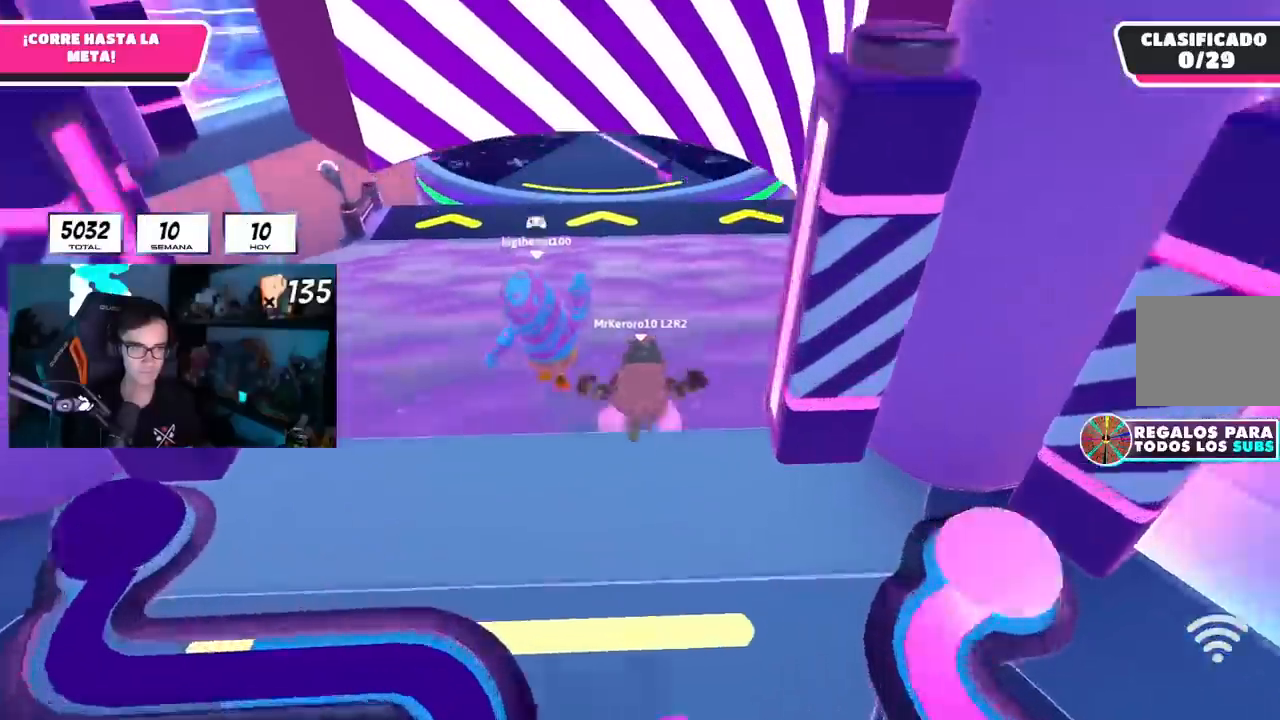
{"buttons": [], "left_stick": "up", "right_stick": "center", "events": [[100, "right_stick", "center"], [317, "L1", "down"], [501, "L1", "up"]]}
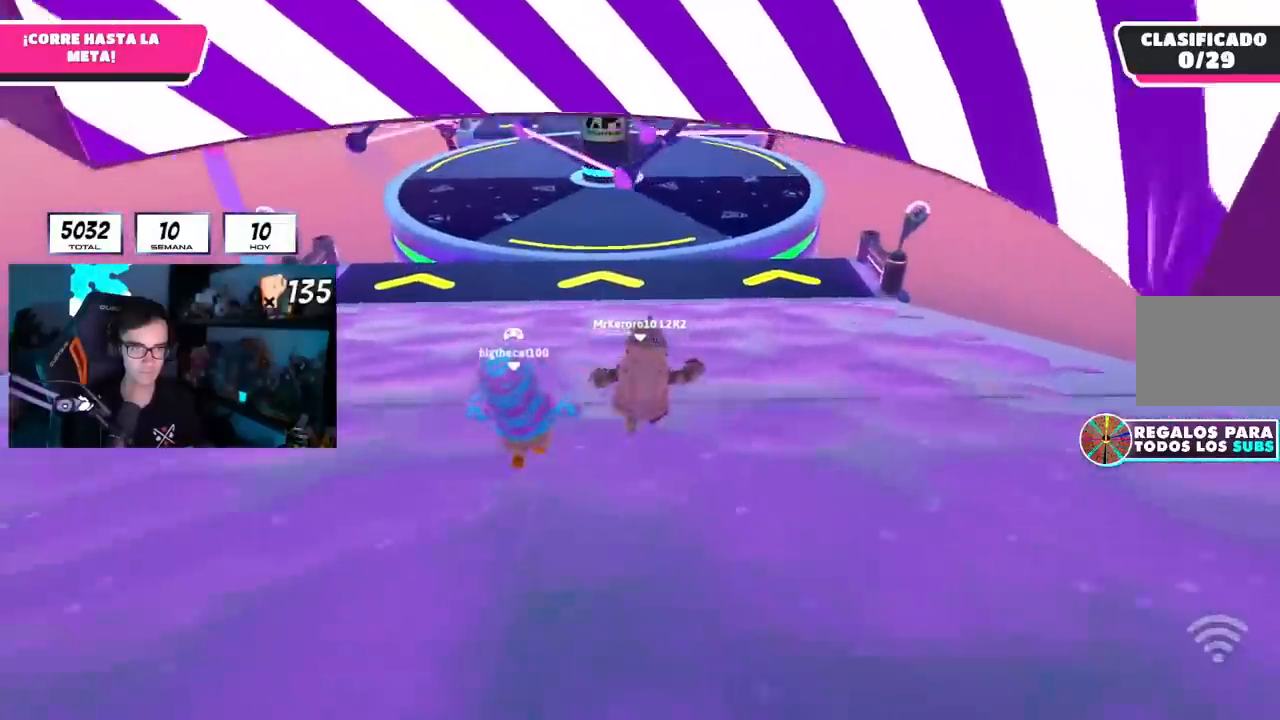
{"buttons": [], "left_stick": "up", "right_stick": "center", "events": []}
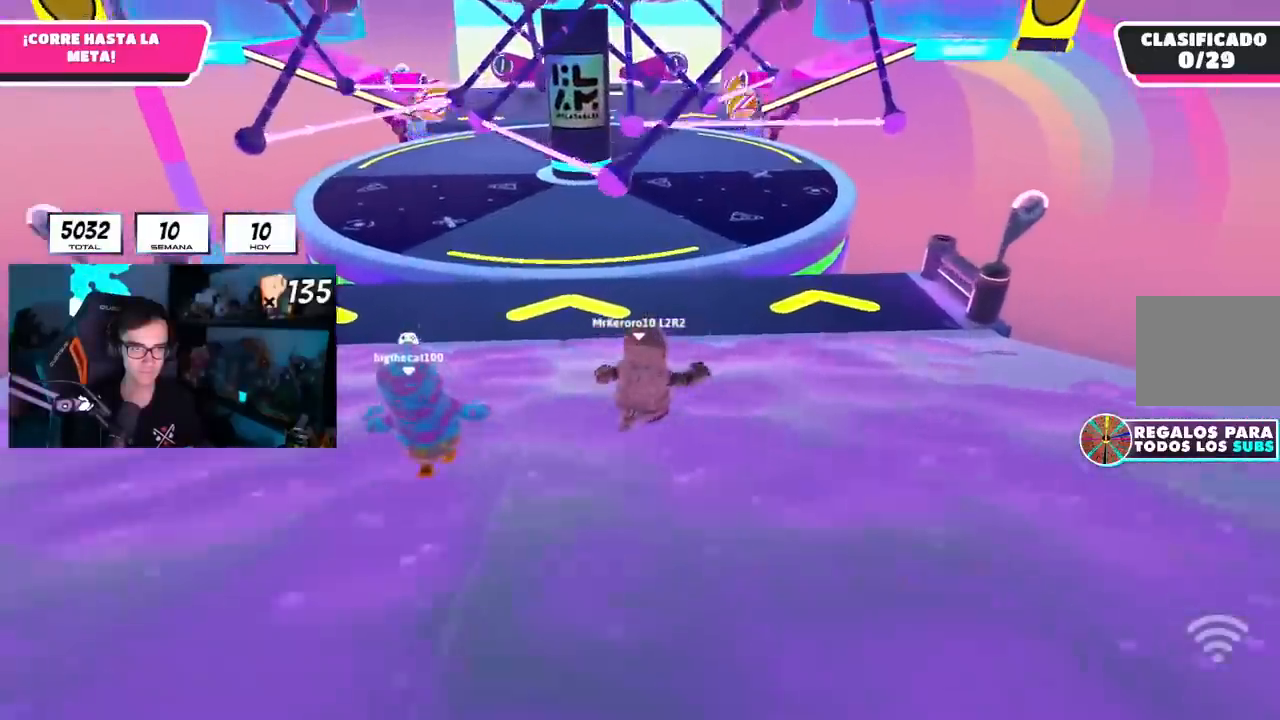
{"buttons": [], "left_stick": "up", "right_stick": "center", "events": []}
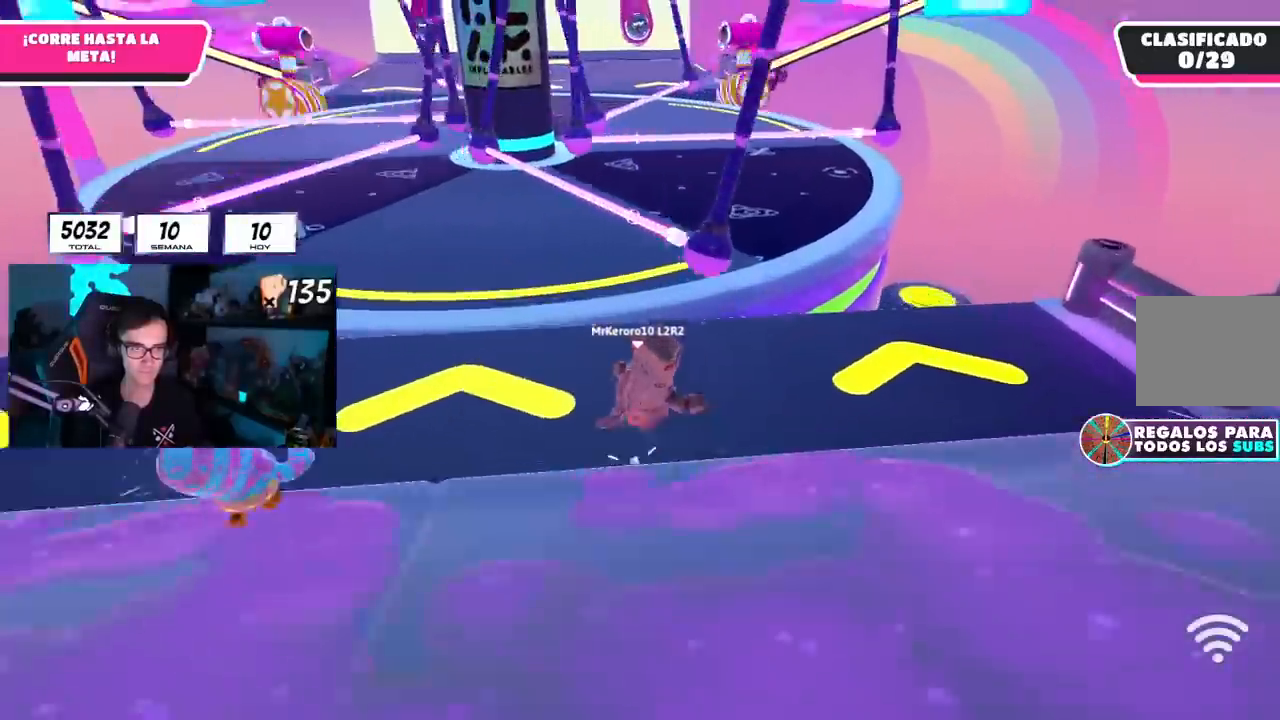
{"buttons": [], "left_stick": "up", "right_stick": "center", "events": [[133, "CROSS", "down"], [350, "CROSS", "up"]]}
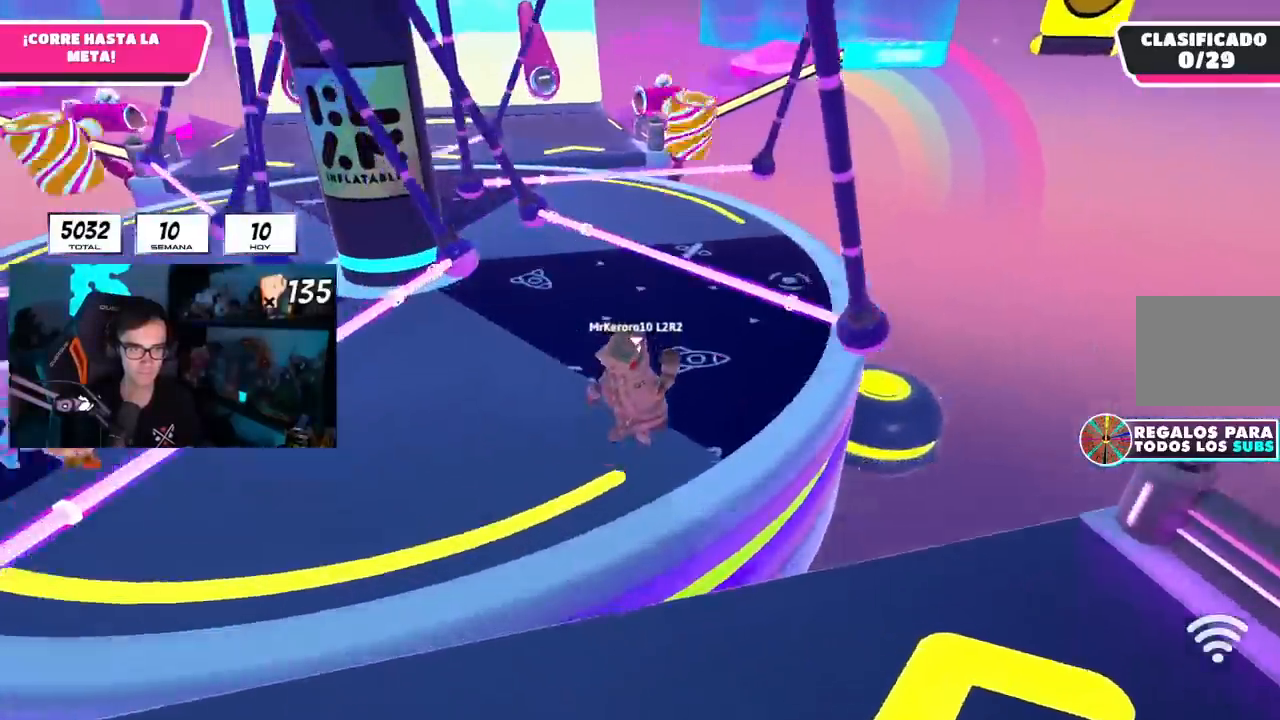
{"buttons": [], "left_stick": "up", "right_stick": "left", "events": [[84, "right_stick", "left"], [150, "right_stick", "center"], [301, "right_stick", "left"]]}
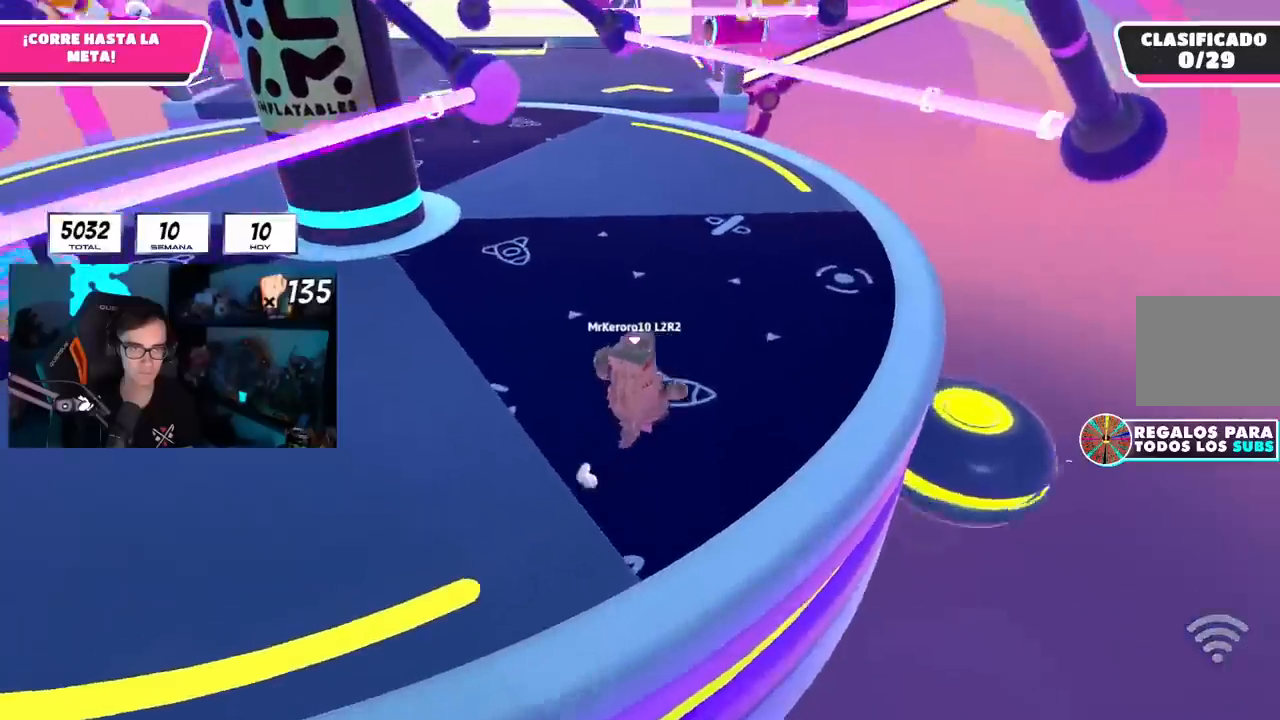
{"buttons": [], "left_stick": "up", "right_stick": "center", "events": [[150, "right_stick", "center"]]}
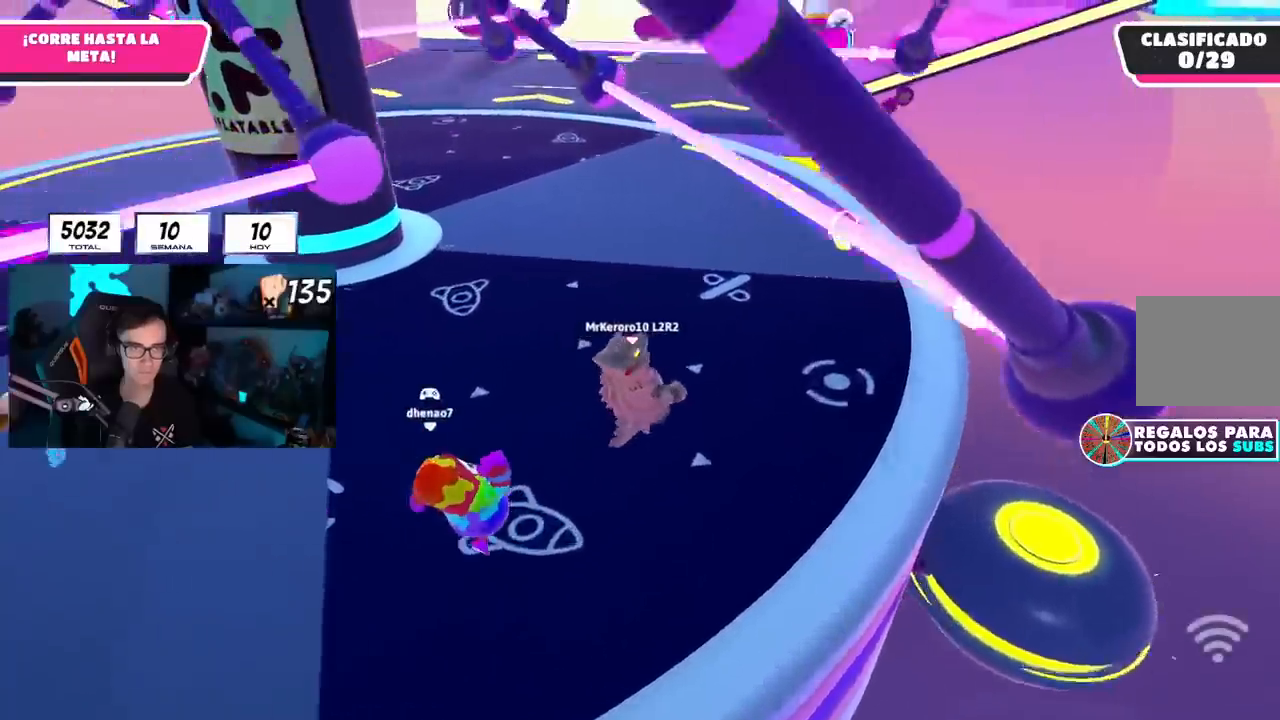
{"buttons": ["CROSS"], "left_stick": "up", "right_stick": "center", "events": [[117, "right_stick", "left"], [284, "right_stick", "center"], [434, "CROSS", "down"]]}
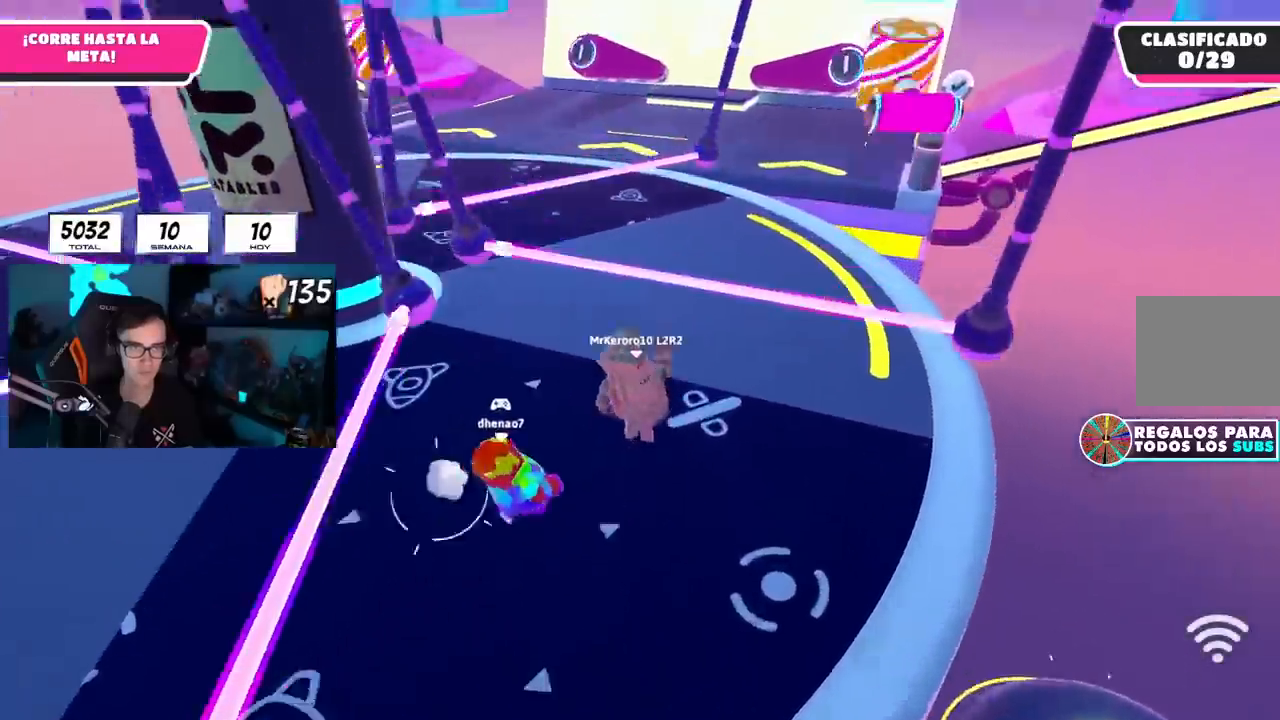
{"buttons": [], "left_stick": "up", "right_stick": "center", "events": [[100, "CROSS", "up"]]}
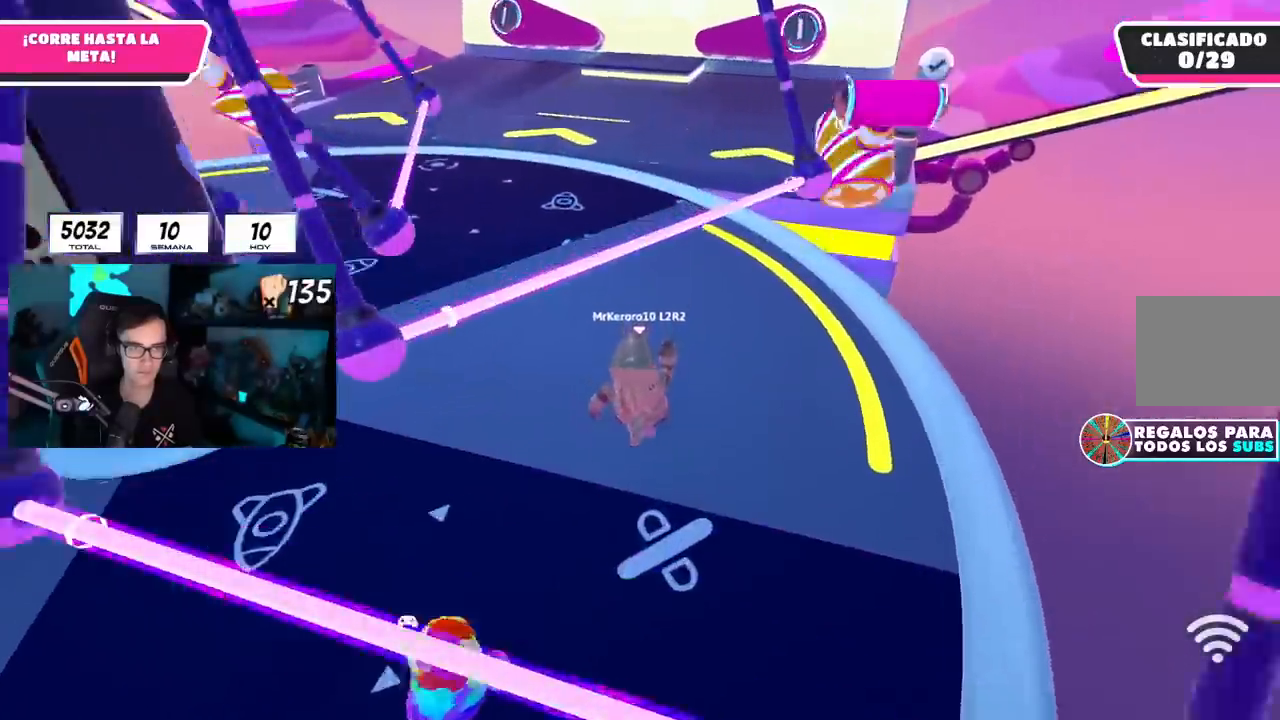
{"buttons": [], "left_stick": "up", "right_stick": "center", "events": []}
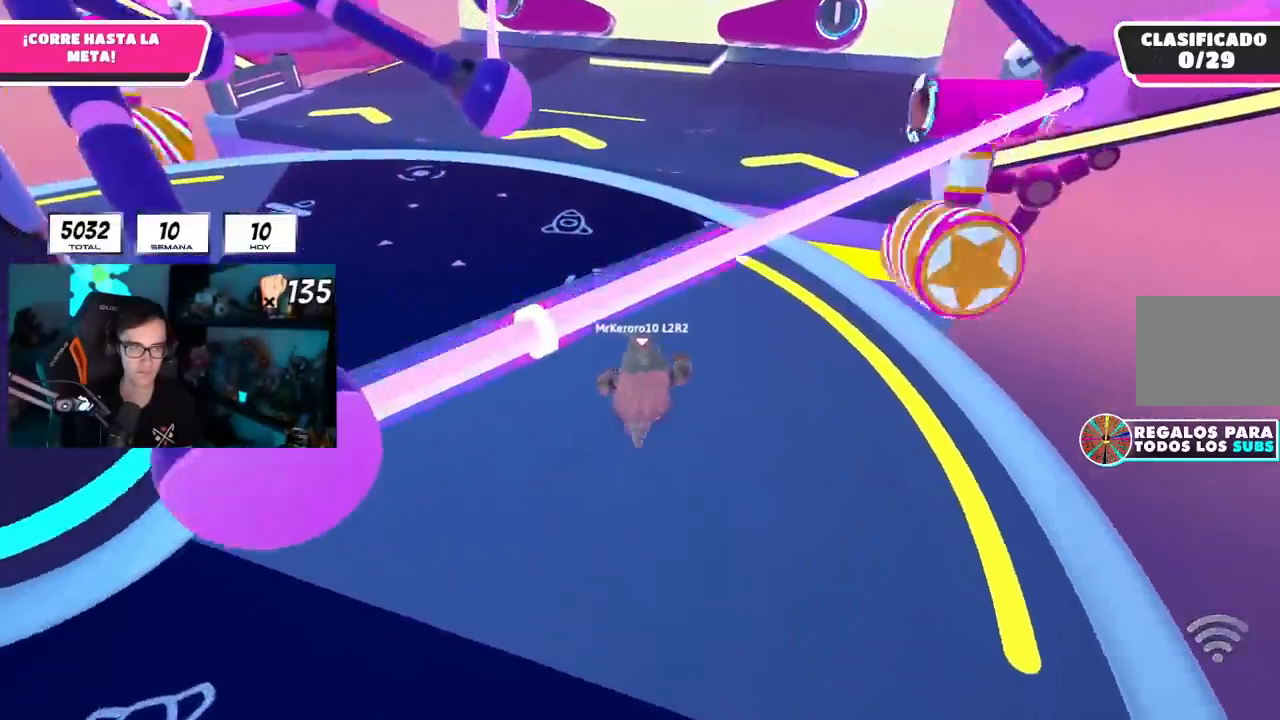
{"buttons": [], "left_stick": "up-left", "right_stick": "center", "events": [[400, "left_stick", "up-left"]]}
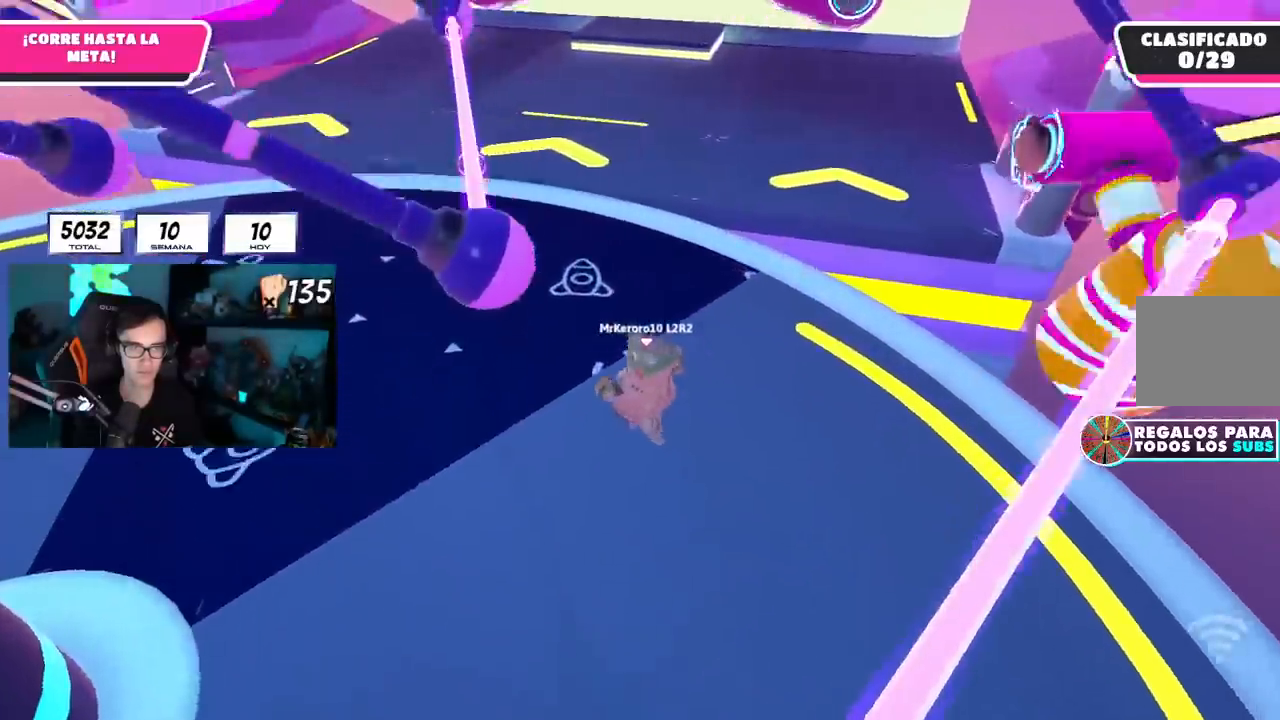
{"buttons": [], "left_stick": "right", "right_stick": "center", "events": [[234, "right_stick", "right"], [451, "right_stick", "center"], [484, "left_stick", "right"]]}
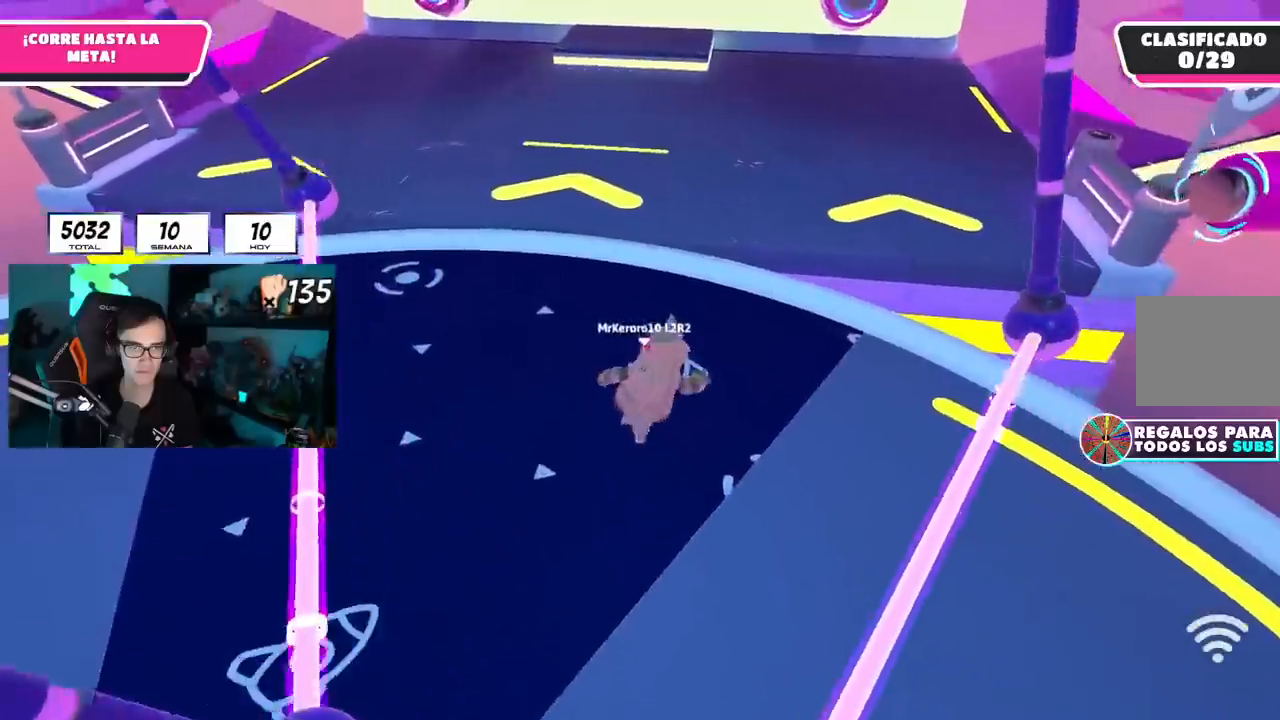
{"buttons": [], "left_stick": "up-right", "right_stick": "right", "events": [[100, "CROSS", "down"], [234, "CROSS", "up"], [284, "left_stick", "up-right"], [484, "right_stick", "right"]]}
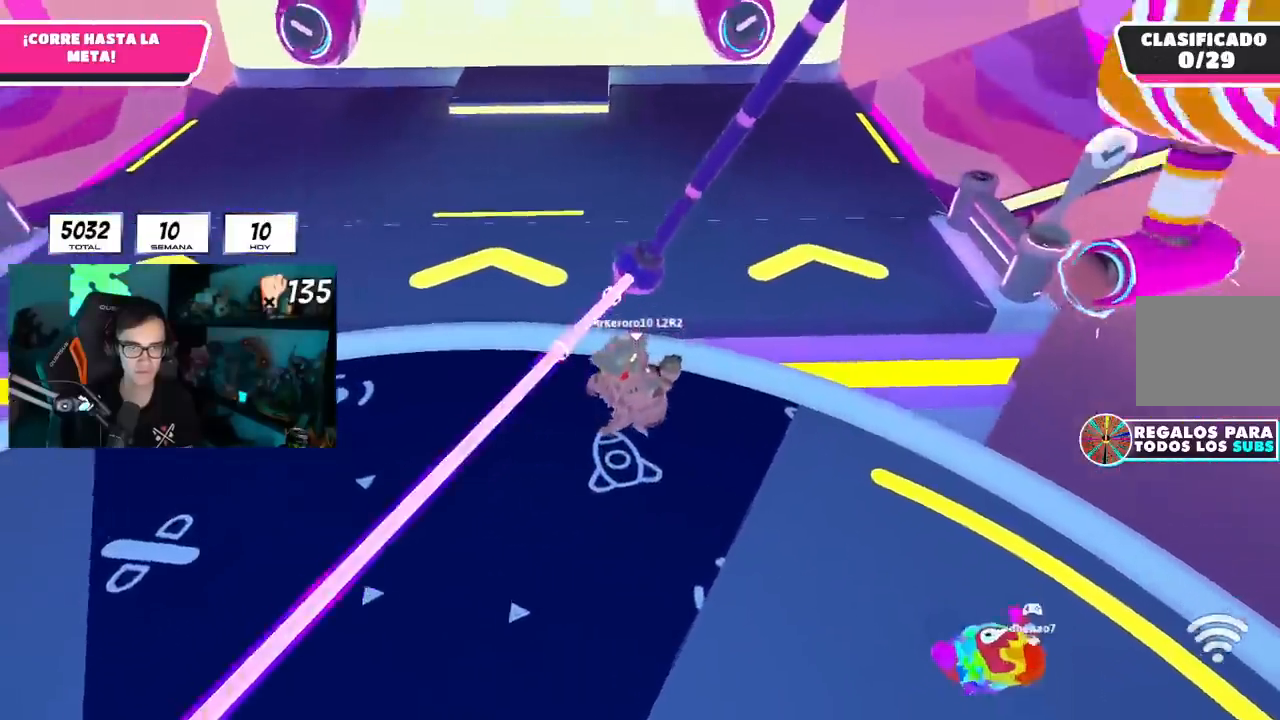
{"buttons": ["CROSS"], "left_stick": "up-right", "right_stick": "center", "events": [[317, "right_stick", "center"], [500, "CROSS", "down"]]}
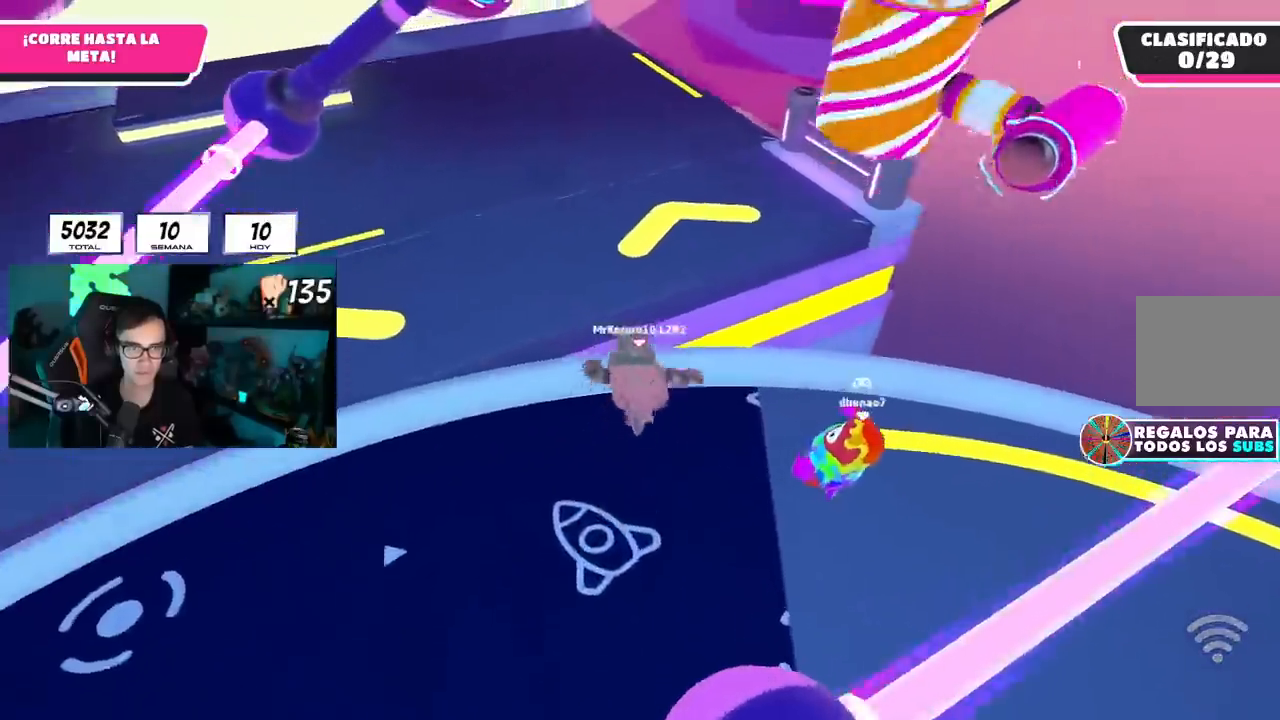
{"buttons": [], "left_stick": "up-right", "right_stick": "right", "events": [[100, "CROSS", "up"], [250, "right_stick", "right"]]}
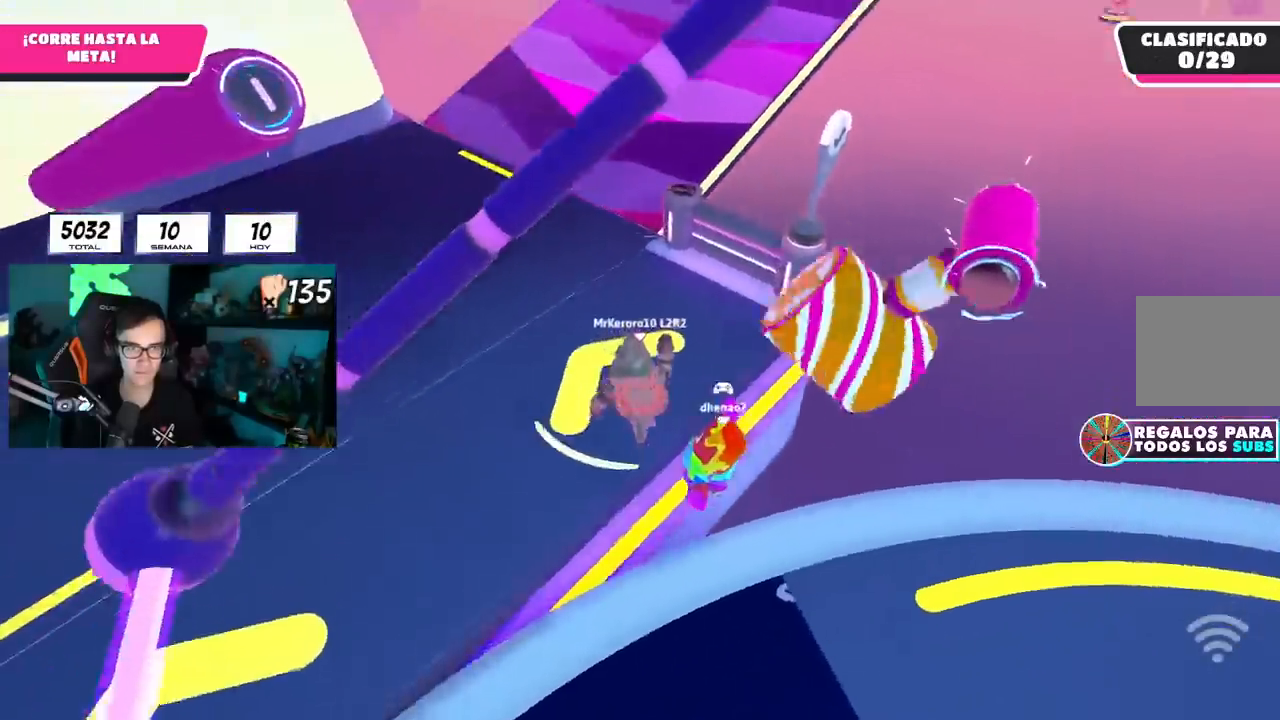
{"buttons": [], "left_stick": "down-left", "right_stick": "center", "events": [[283, "right_stick", "center"], [450, "left_stick", "down-left"]]}
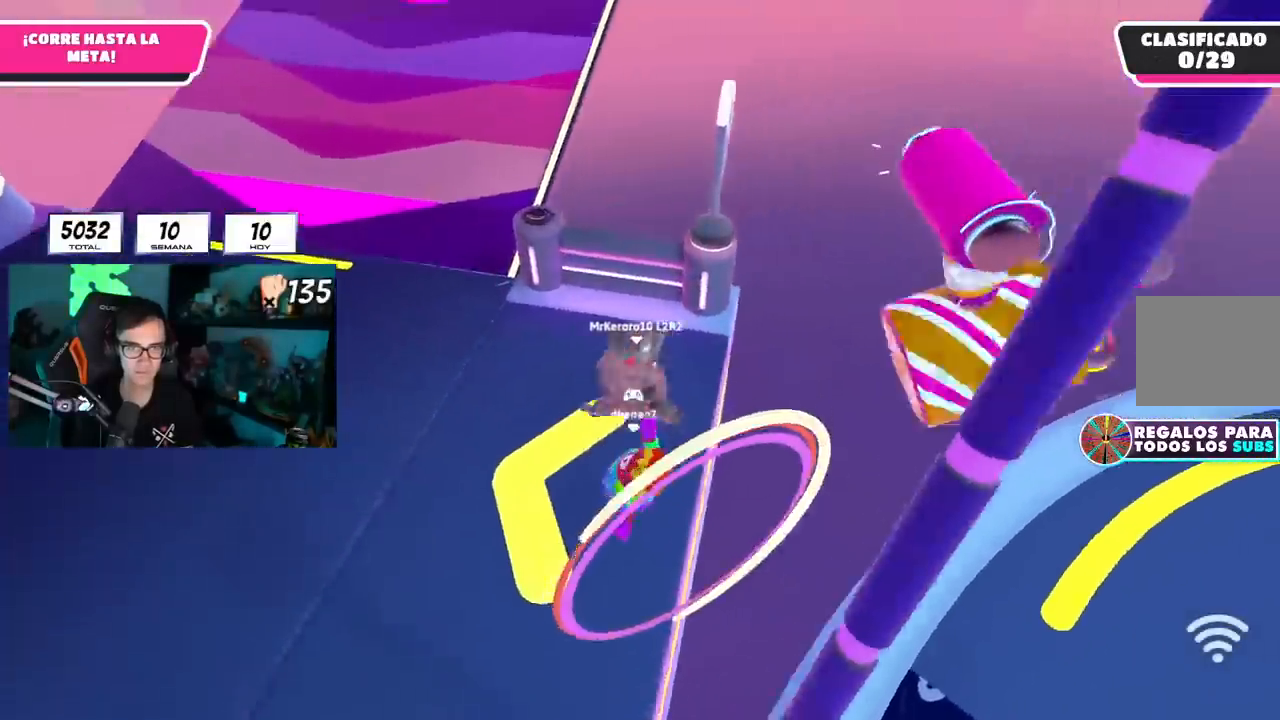
{"buttons": ["CROSS"], "left_stick": "center", "right_stick": "center", "events": [[100, "left_stick", "up-right"], [450, "CROSS", "down"], [450, "left_stick", "down-left"], [501, "left_stick", "center"]]}
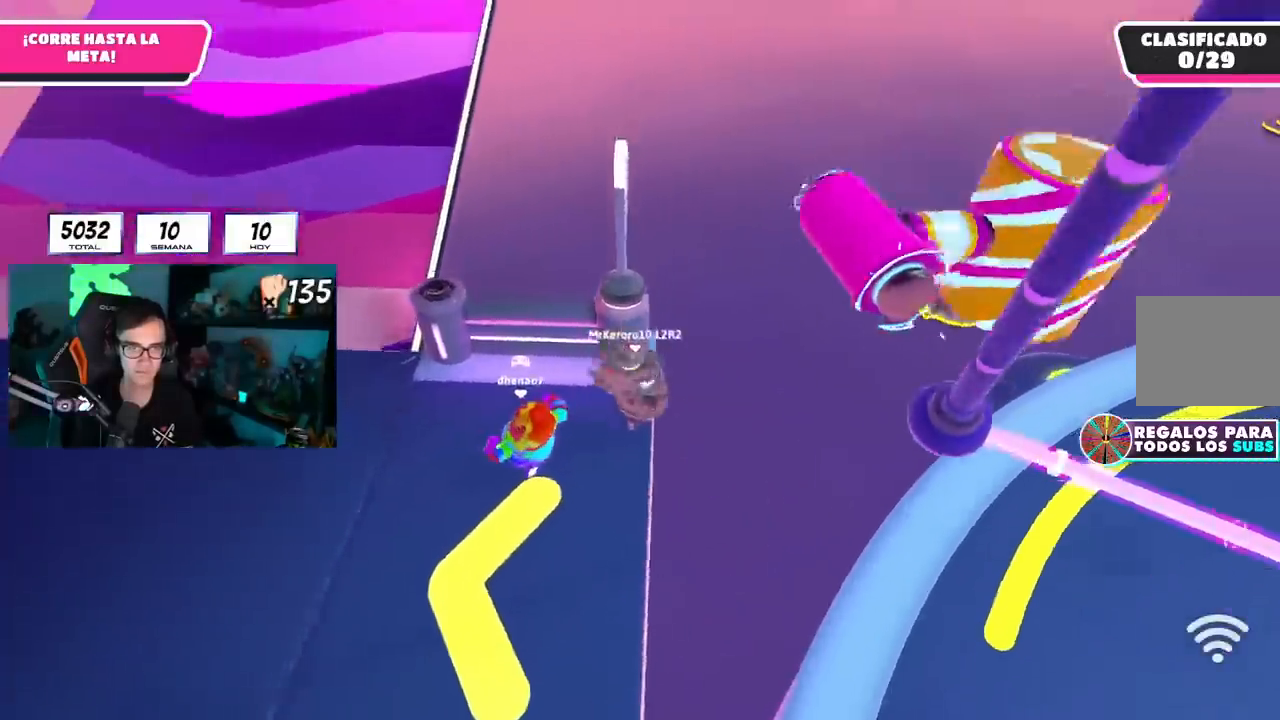
{"buttons": [], "left_stick": "up-left", "right_stick": "up-left", "events": [[16, "left_stick", "right"], [100, "CROSS", "up"], [150, "left_stick", "left"], [200, "right_stick", "up-left"], [367, "left_stick", "up-left"]]}
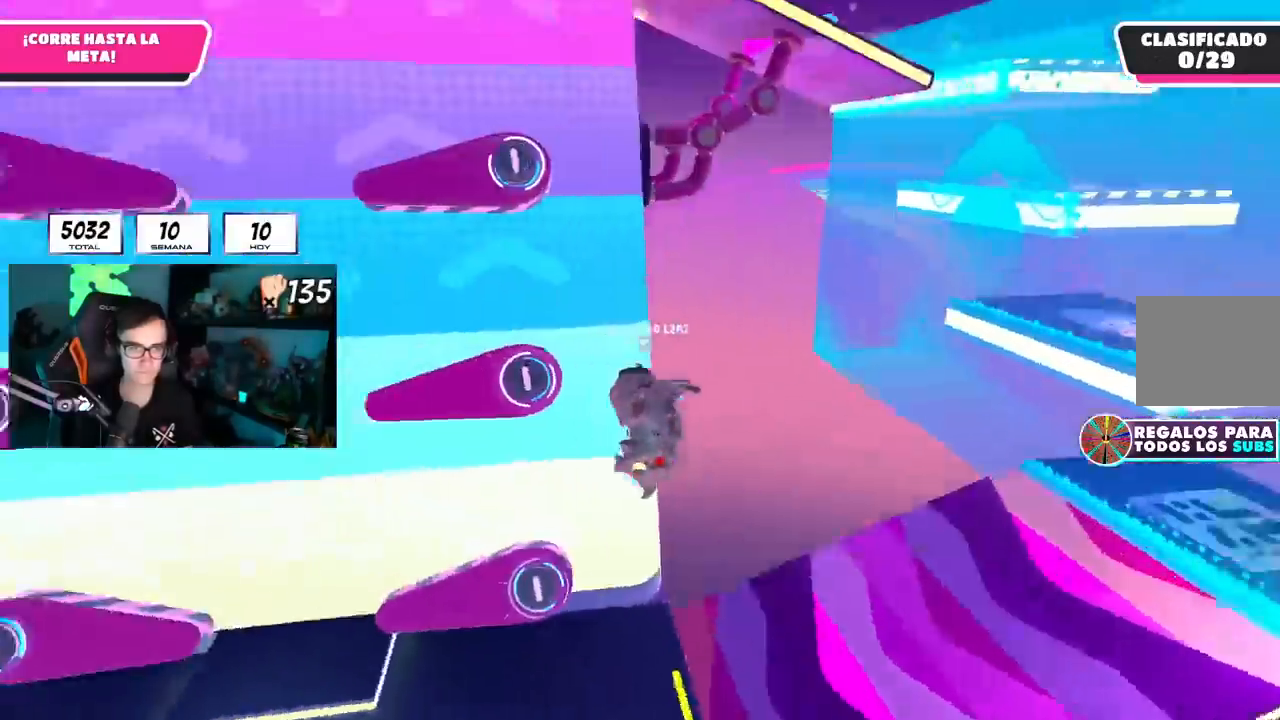
{"buttons": [], "left_stick": "up", "right_stick": "up", "events": [[117, "right_stick", "center"], [150, "L1", "down"], [200, "L1", "up"], [234, "left_stick", "up"], [434, "right_stick", "up"]]}
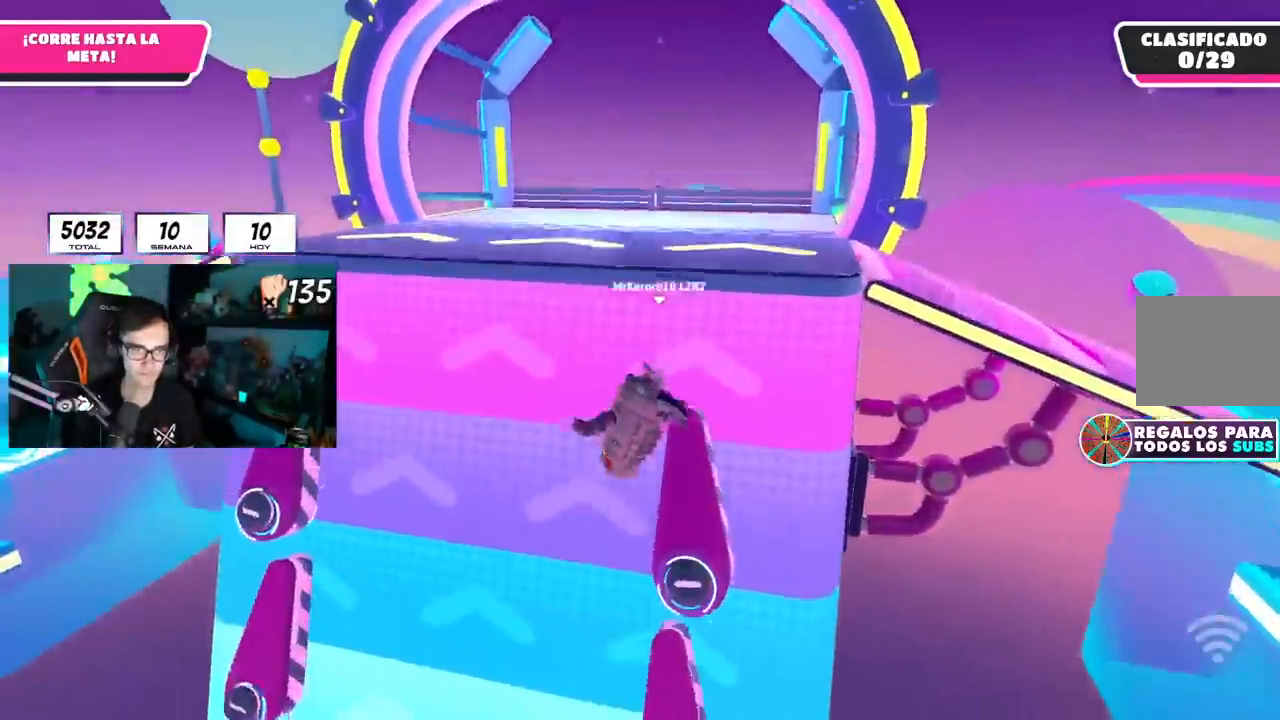
{"buttons": [], "left_stick": "up", "right_stick": "up", "events": [[16, "left_stick", "up-right"], [450, "left_stick", "up"]]}
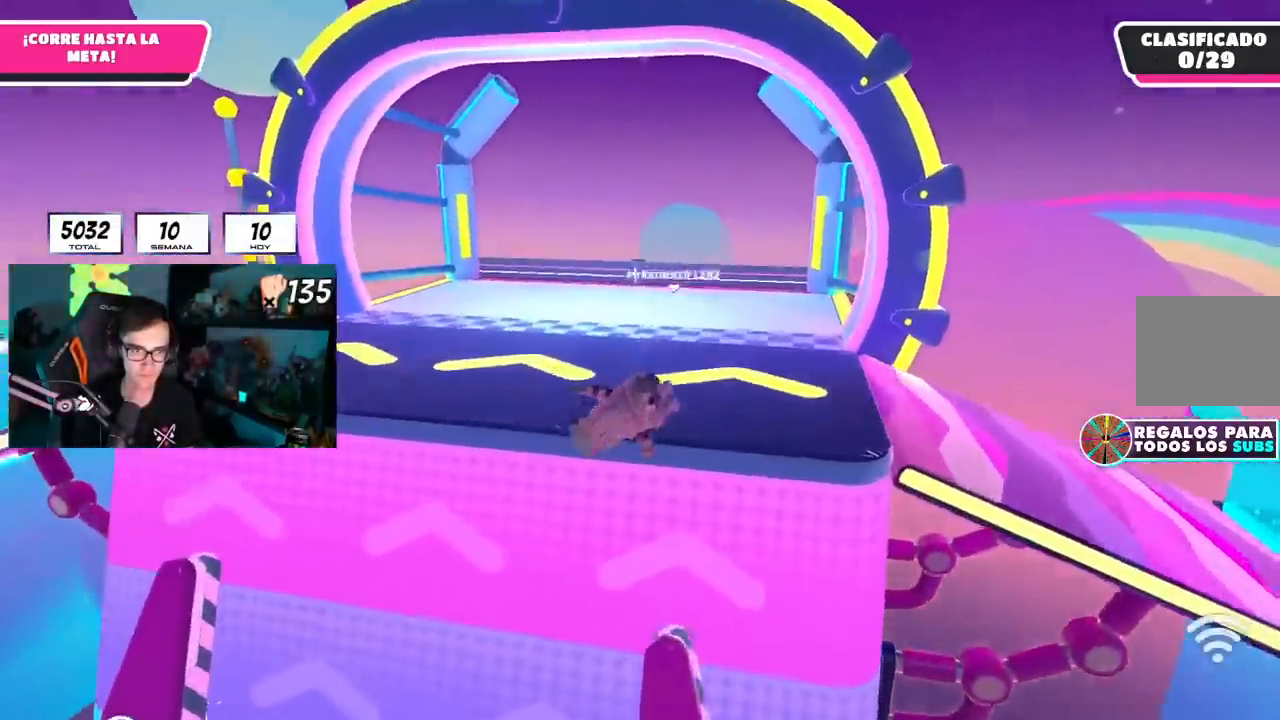
{"buttons": ["L1"], "left_stick": "up", "right_stick": "down-right", "events": [[417, "right_stick", "center"], [467, "right_stick", "down-right"], [484, "L1", "down"]]}
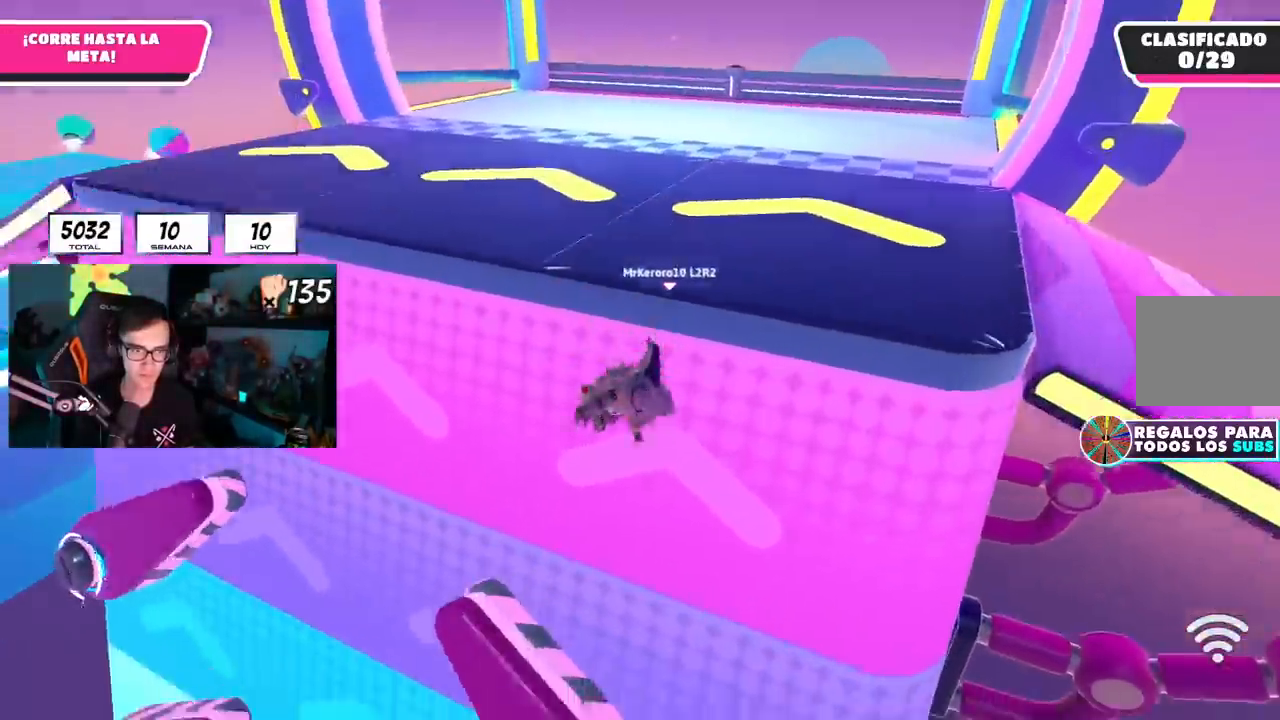
{"buttons": [], "left_stick": "up", "right_stick": "center", "events": [[50, "L1", "up"], [100, "right_stick", "center"]]}
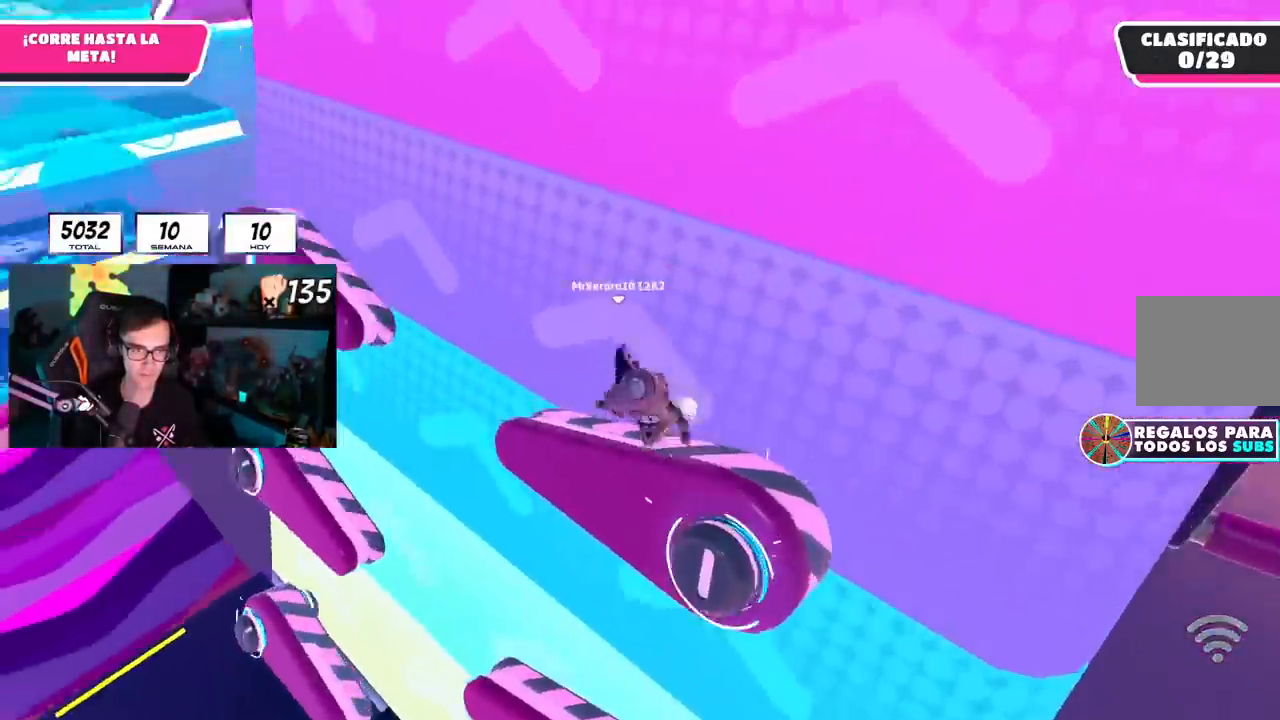
{"buttons": [], "left_stick": "up-right", "right_stick": "down-right", "events": [[150, "left_stick", "up-right"], [450, "right_stick", "down-right"]]}
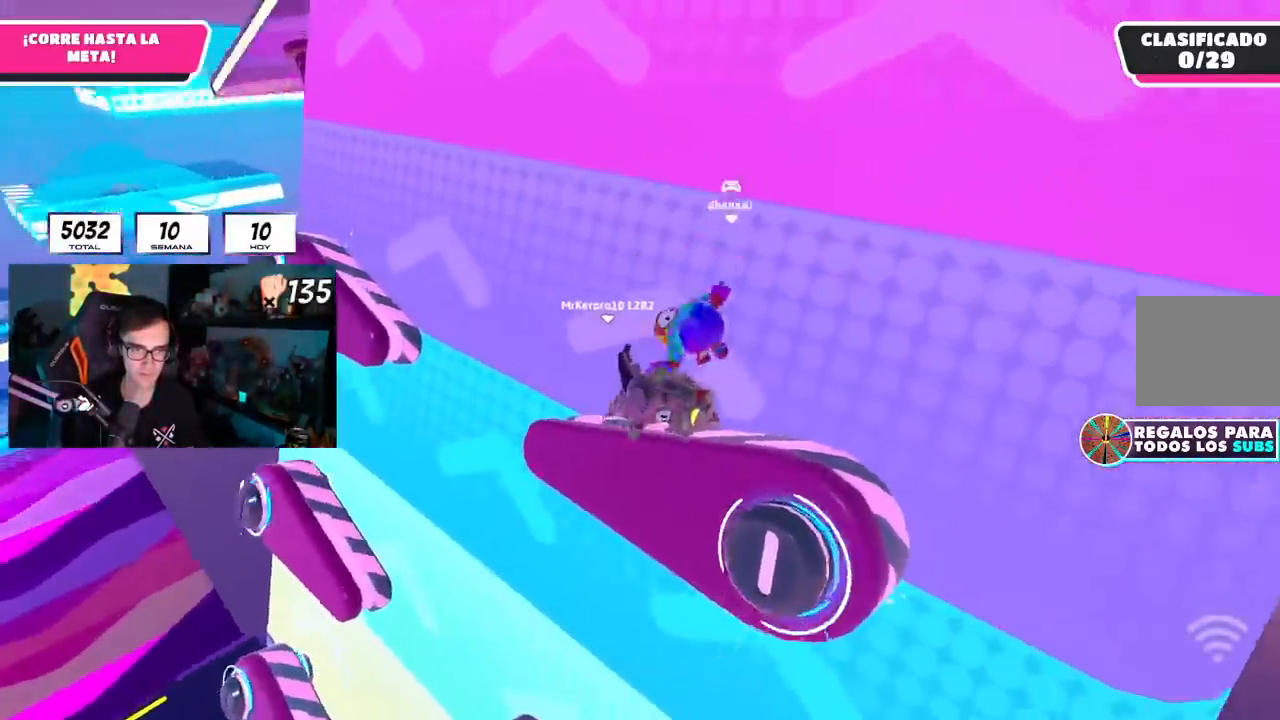
{"buttons": [], "left_stick": "up-right", "right_stick": "down-right", "events": []}
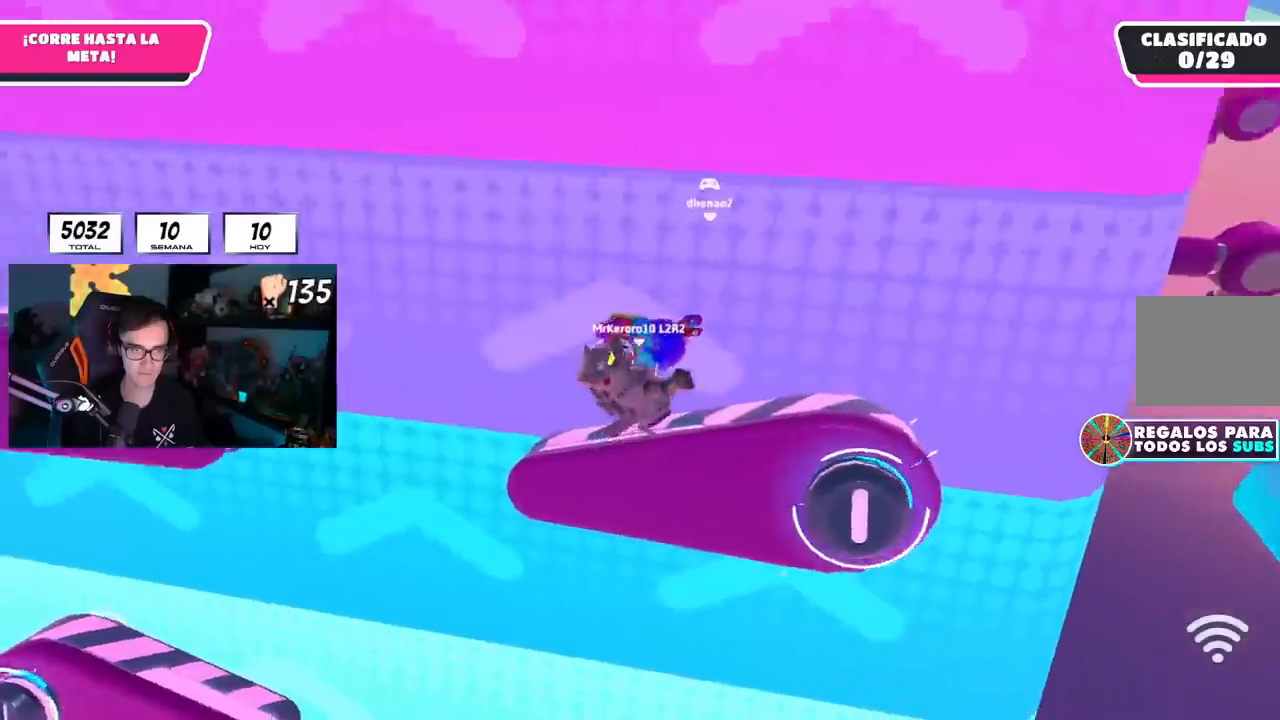
{"buttons": [], "left_stick": "up-right", "right_stick": "center", "events": [[17, "left_stick", "up"], [167, "right_stick", "center"], [300, "left_stick", "up-right"]]}
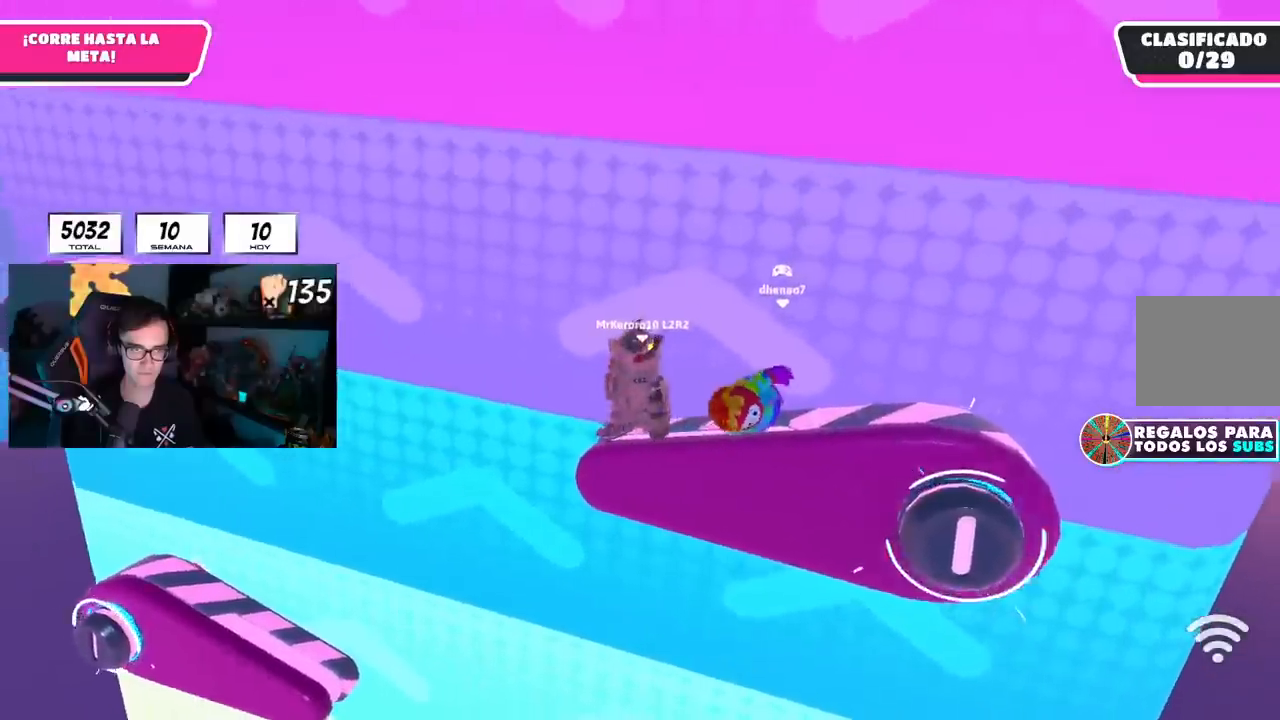
{"buttons": [], "left_stick": "up", "right_stick": "center", "events": [[250, "left_stick", "up"]]}
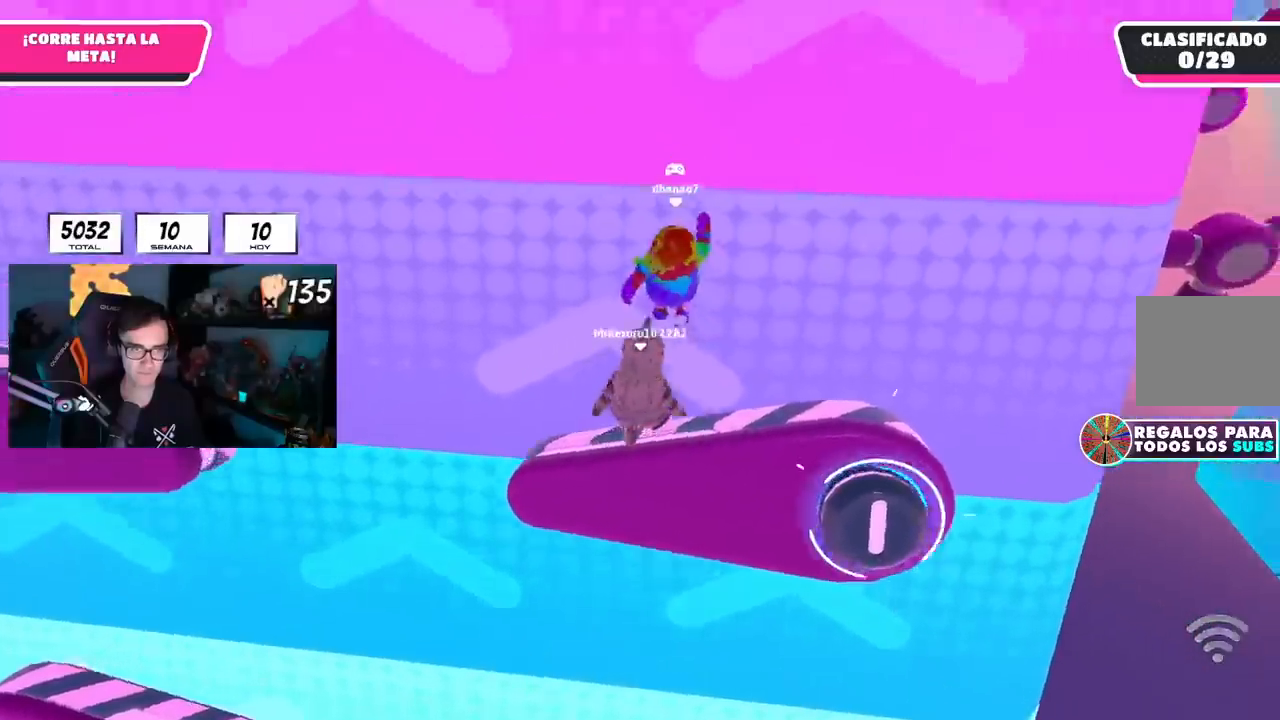
{"buttons": [], "left_stick": "up-right", "right_stick": "up", "events": [[250, "left_stick", "up-right"], [284, "right_stick", "up-right"], [384, "right_stick", "up"]]}
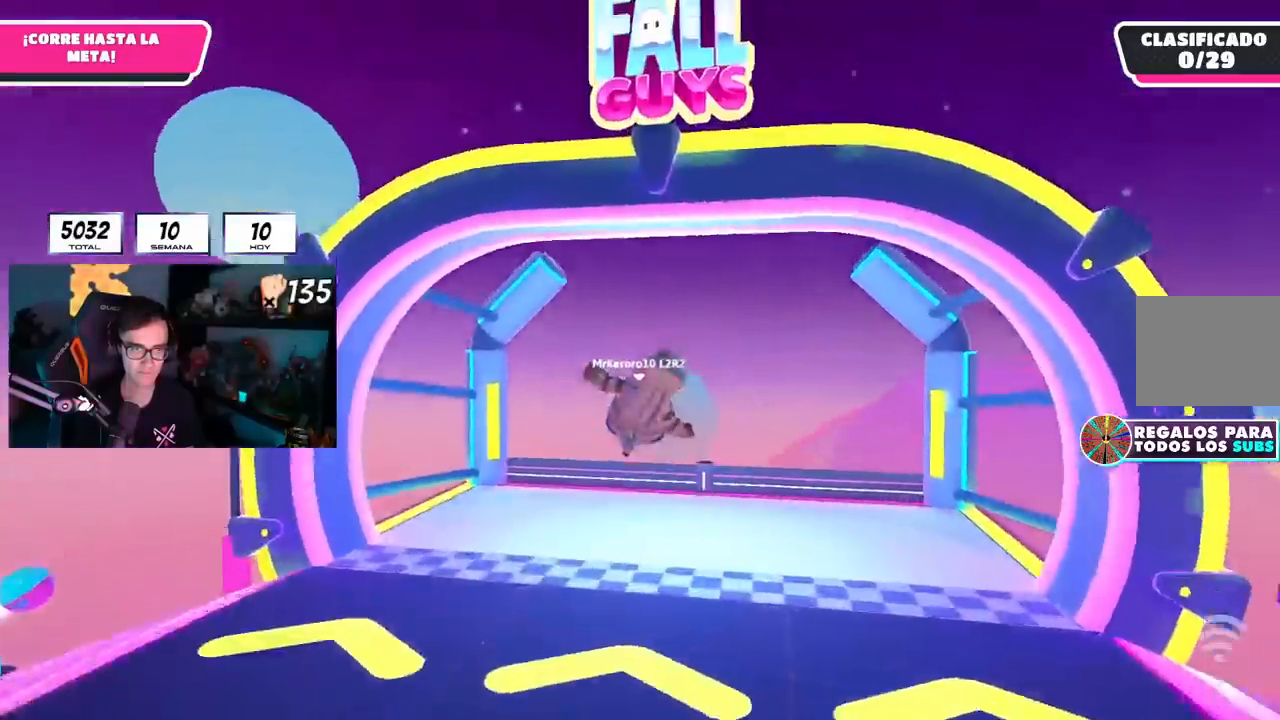
{"buttons": [], "left_stick": "up-right", "right_stick": "down-right", "events": [[116, "right_stick", "up-left"], [300, "right_stick", "center"], [483, "right_stick", "down-right"]]}
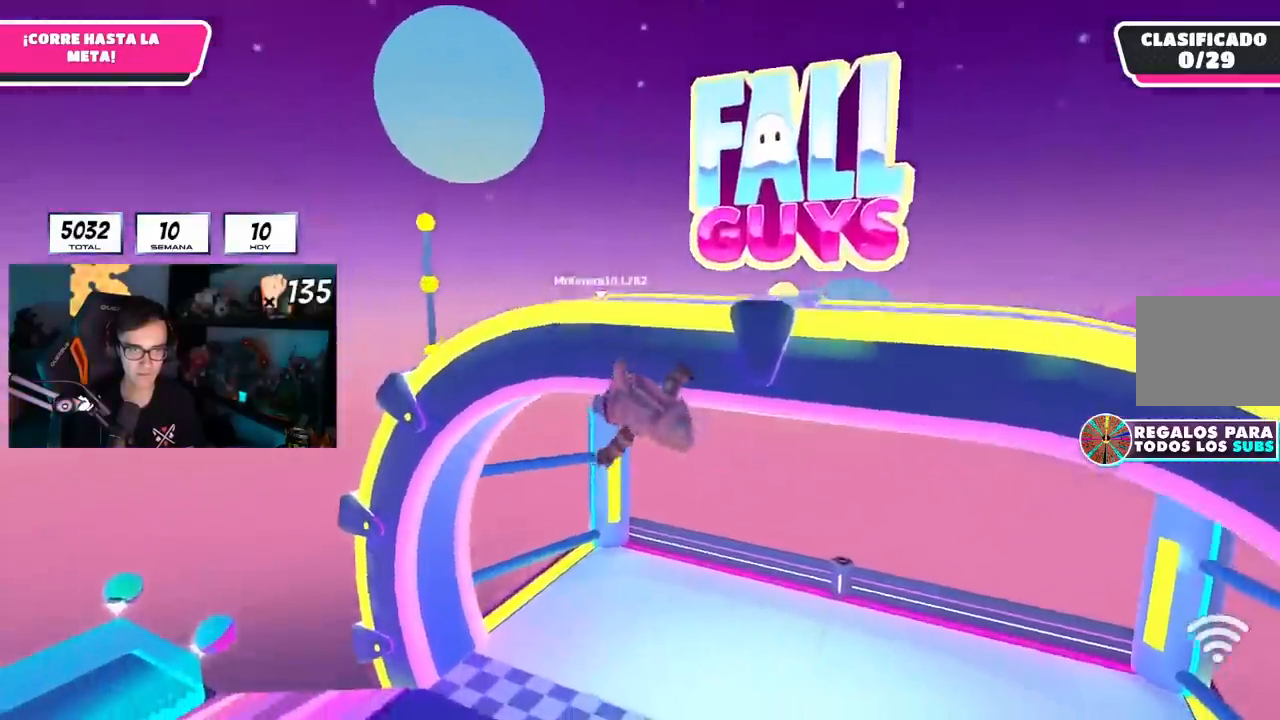
{"buttons": [], "left_stick": "up", "right_stick": "center", "events": [[33, "L1", "down"], [133, "L1", "up"], [300, "left_stick", "up"], [300, "right_stick", "right"], [400, "right_stick", "up-right"], [501, "right_stick", "center"]]}
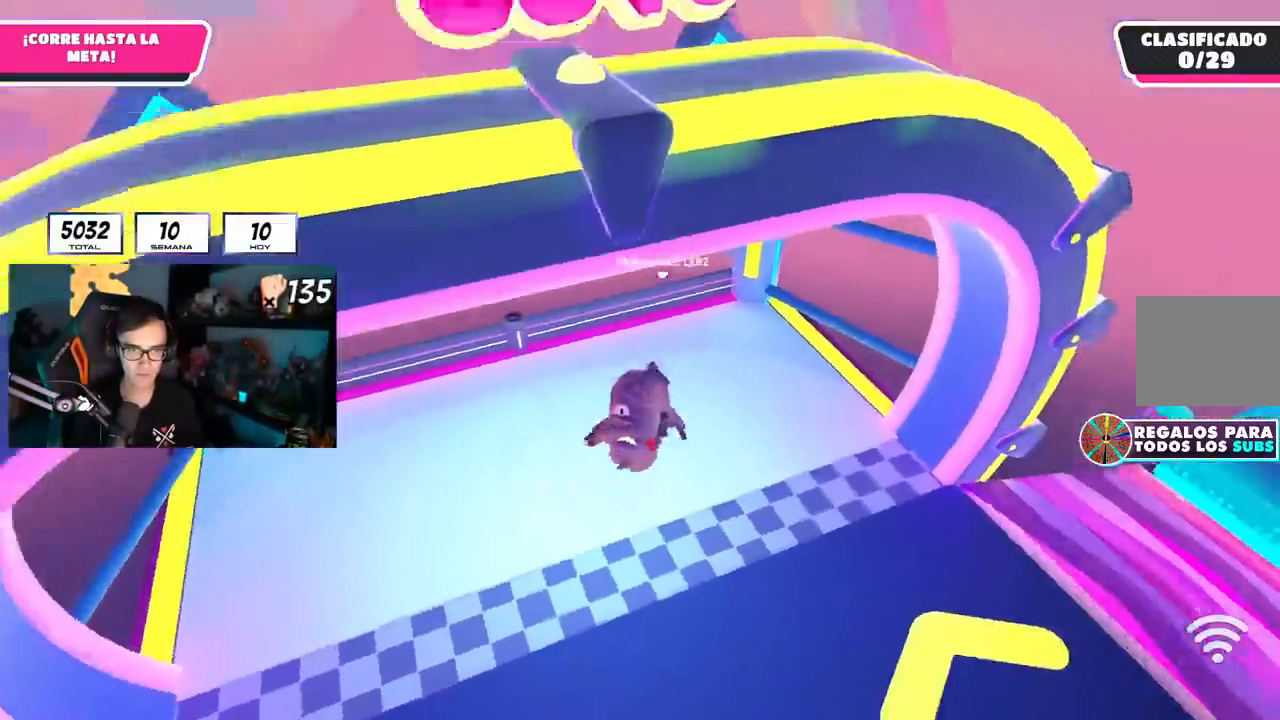
{"buttons": [], "left_stick": "up", "right_stick": "up", "events": [[66, "right_stick", "up"]]}